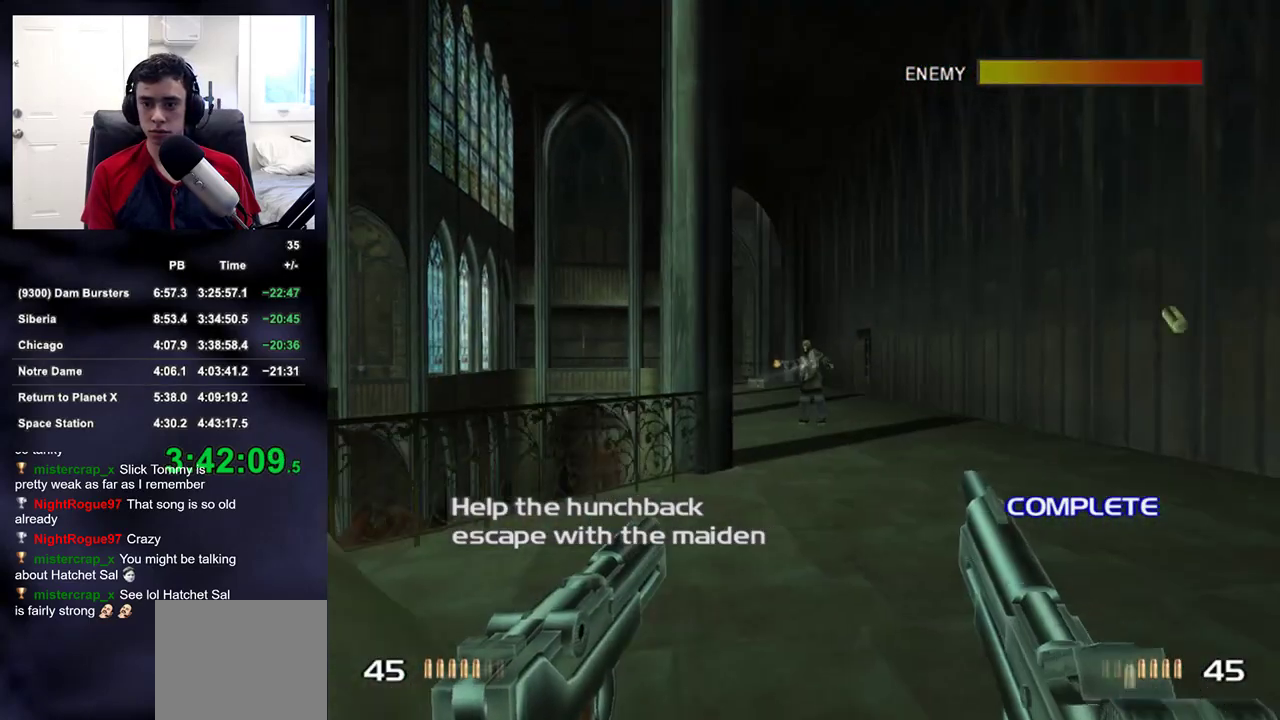
Gameplay with a controller (PlayStation layout); each line is a JSON object with the inputs held at the frame after it. "events" lists button and stick changes between this image and that frame as [ms after this image, input, new state], when the widget could be followed in between.
{"buttons": ["R2"], "left_stick": "up", "right_stick": "center", "events": [[117, "R2", "down"], [167, "left_stick", "up"], [250, "R2", "up"], [417, "R2", "down"]]}
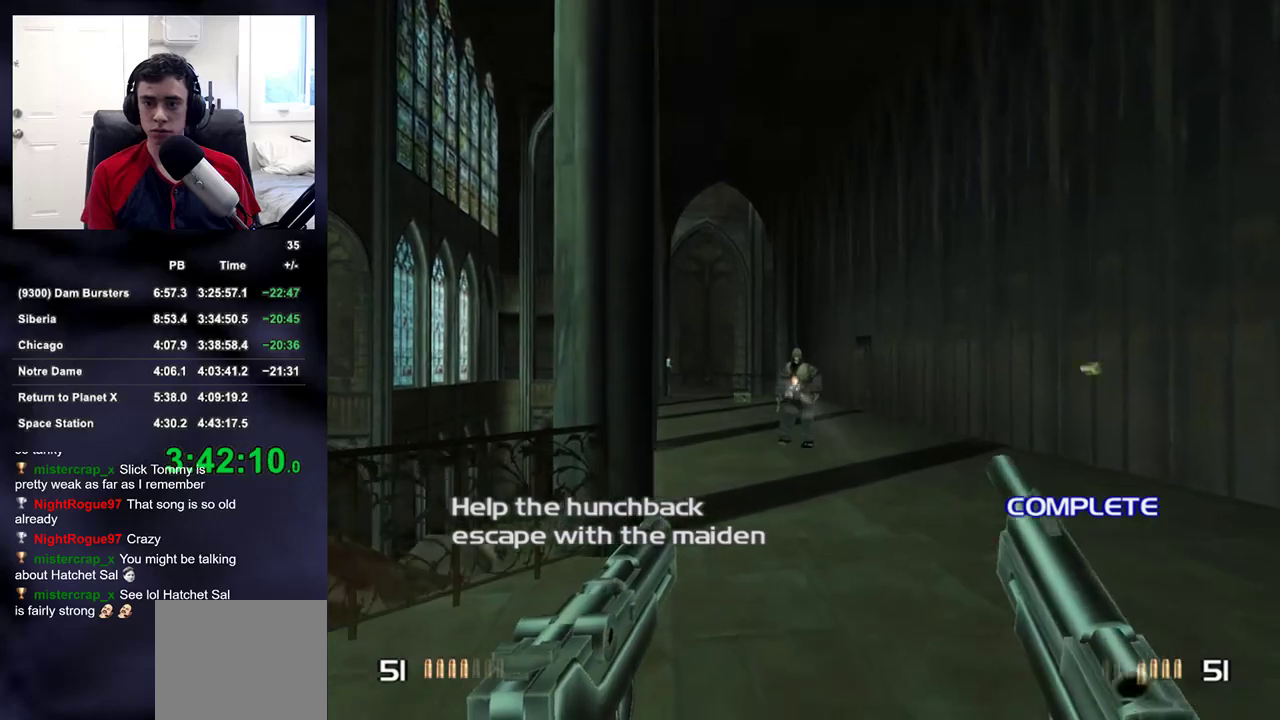
{"buttons": [], "left_stick": "up", "right_stick": "center", "events": [[83, "R2", "up"], [183, "R2", "down"], [333, "R2", "up"], [350, "DPAD_RIGHT", "down"], [450, "DPAD_LEFT", "down"], [450, "DPAD_RIGHT", "up"], [450, "DPAD_UP", "down"], [483, "DPAD_LEFT", "up"], [483, "DPAD_UP", "up"]]}
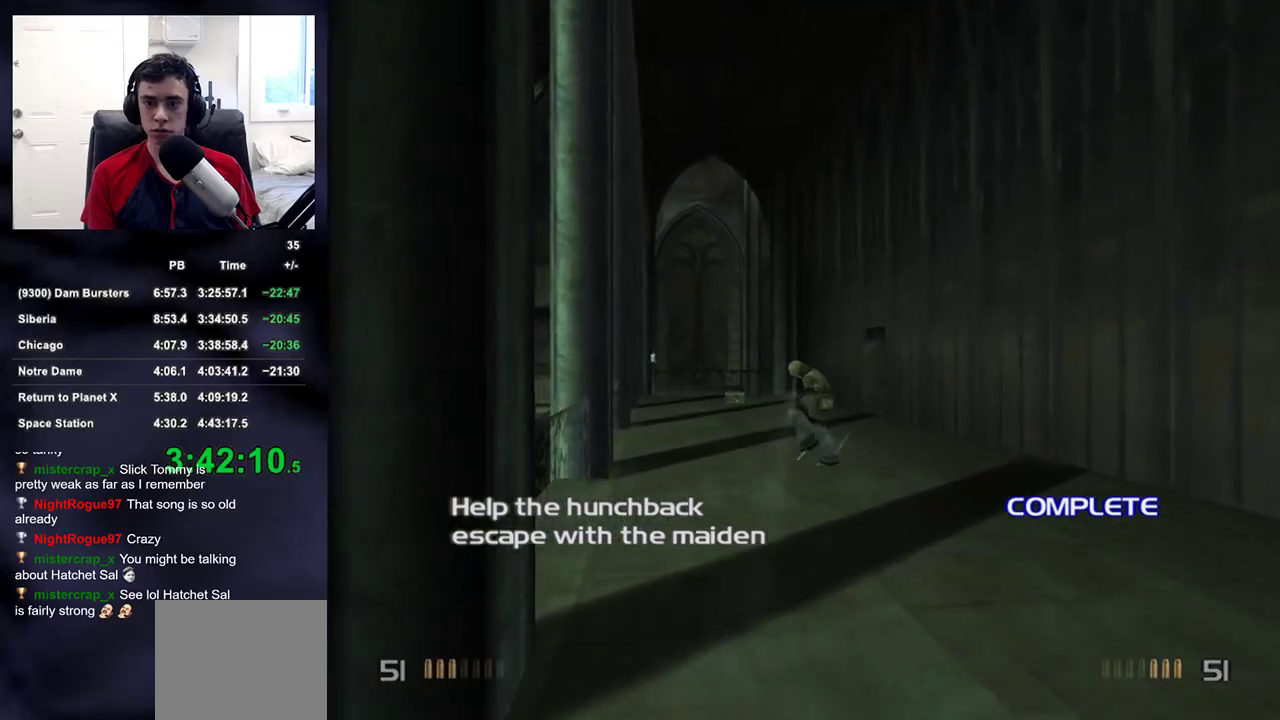
{"buttons": [], "left_stick": "up", "right_stick": "center", "events": [[133, "right_stick", "right"], [217, "right_stick", "center"]]}
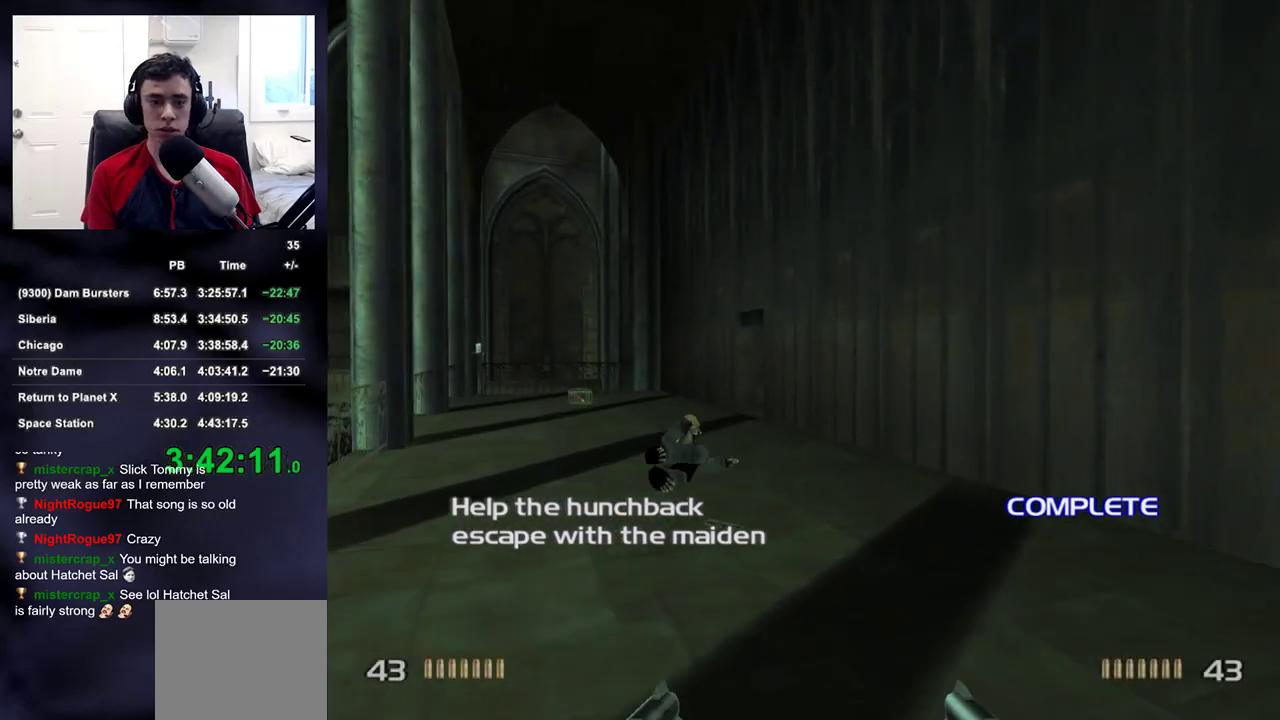
{"buttons": [], "left_stick": "up", "right_stick": "center", "events": []}
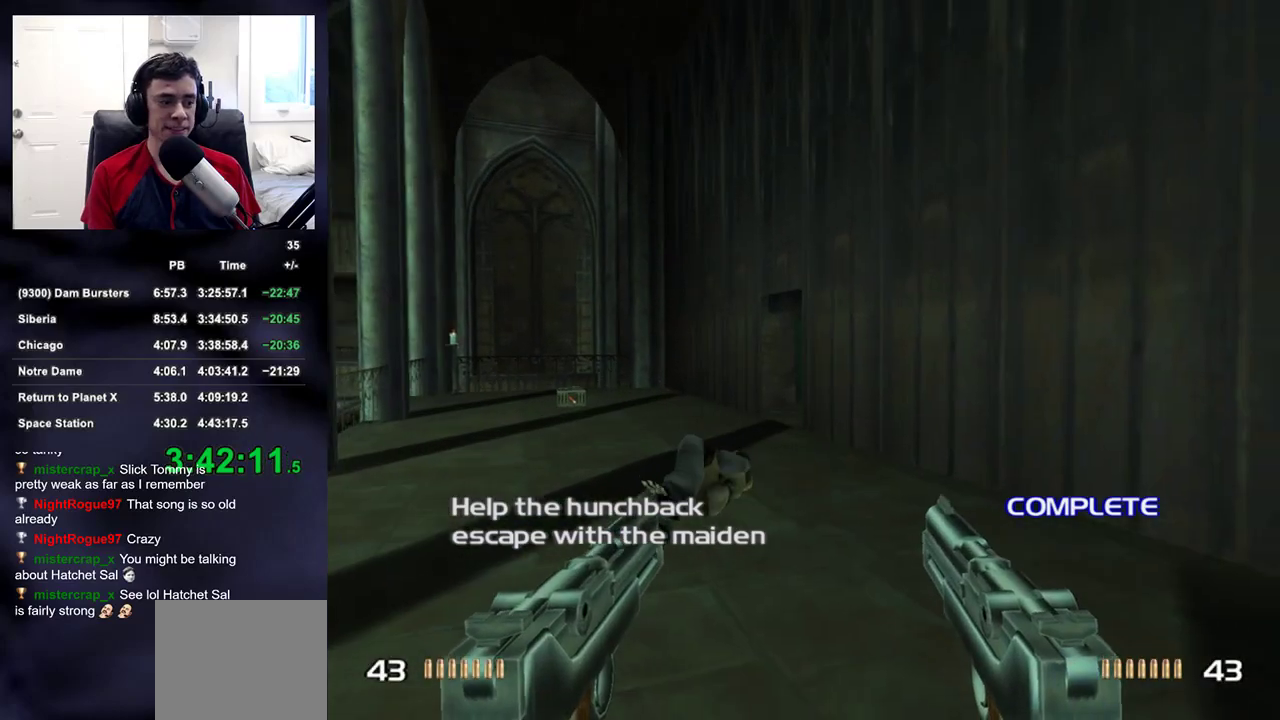
{"buttons": [], "left_stick": "up", "right_stick": "center", "events": []}
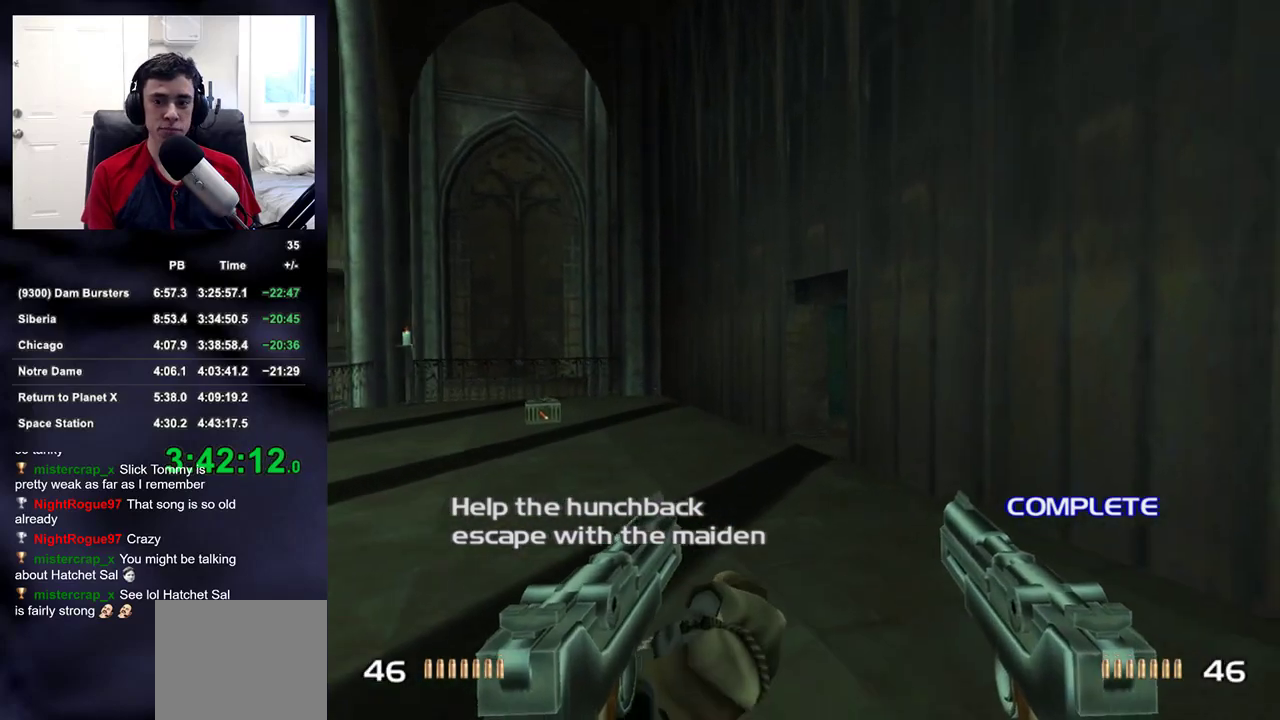
{"buttons": ["DPAD_RIGHT"], "left_stick": "center", "right_stick": "center", "events": [[50, "left_stick", "center"], [67, "START", "down"], [100, "DPAD_RIGHT", "down"], [150, "START", "up"]]}
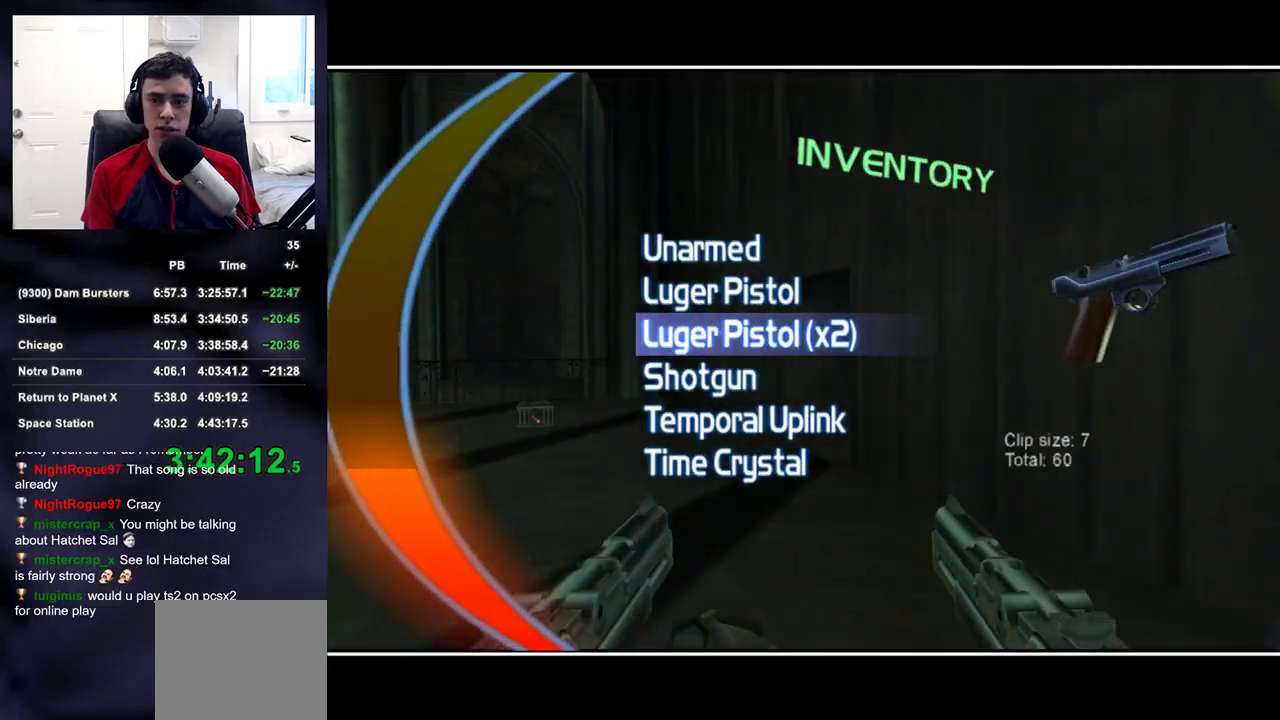
{"buttons": ["DPAD_DOWN", "DPAD_LEFT"], "left_stick": "center", "right_stick": "center", "events": [[333, "DPAD_RIGHT", "up"], [383, "DPAD_DOWN", "down"], [450, "DPAD_LEFT", "down"]]}
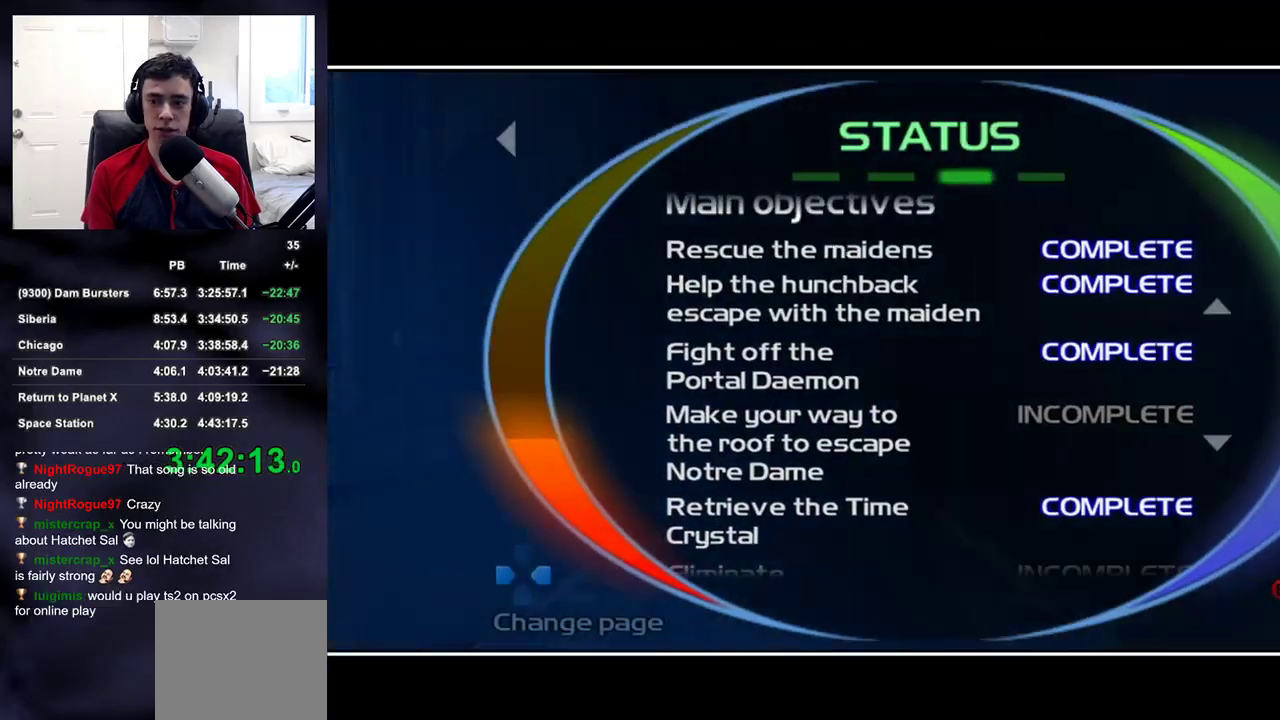
{"buttons": [], "left_stick": "center", "right_stick": "center", "events": [[150, "DPAD_LEFT", "up"], [217, "DPAD_DOWN", "up"], [317, "DPAD_RIGHT", "down"], [433, "DPAD_RIGHT", "up"]]}
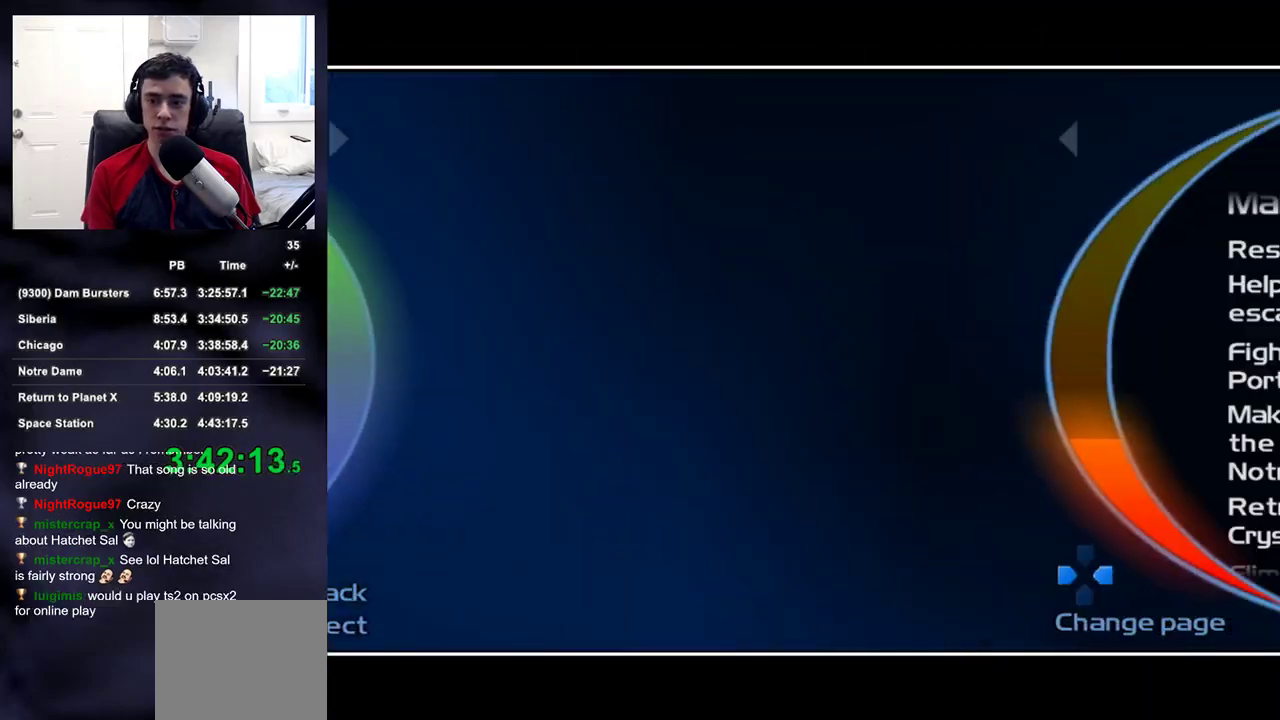
{"buttons": [], "left_stick": "up-right", "right_stick": "center", "events": [[67, "DPAD_DOWN", "down"], [400, "DPAD_DOWN", "up"], [417, "START", "down"], [500, "START", "up"], [500, "left_stick", "up-right"]]}
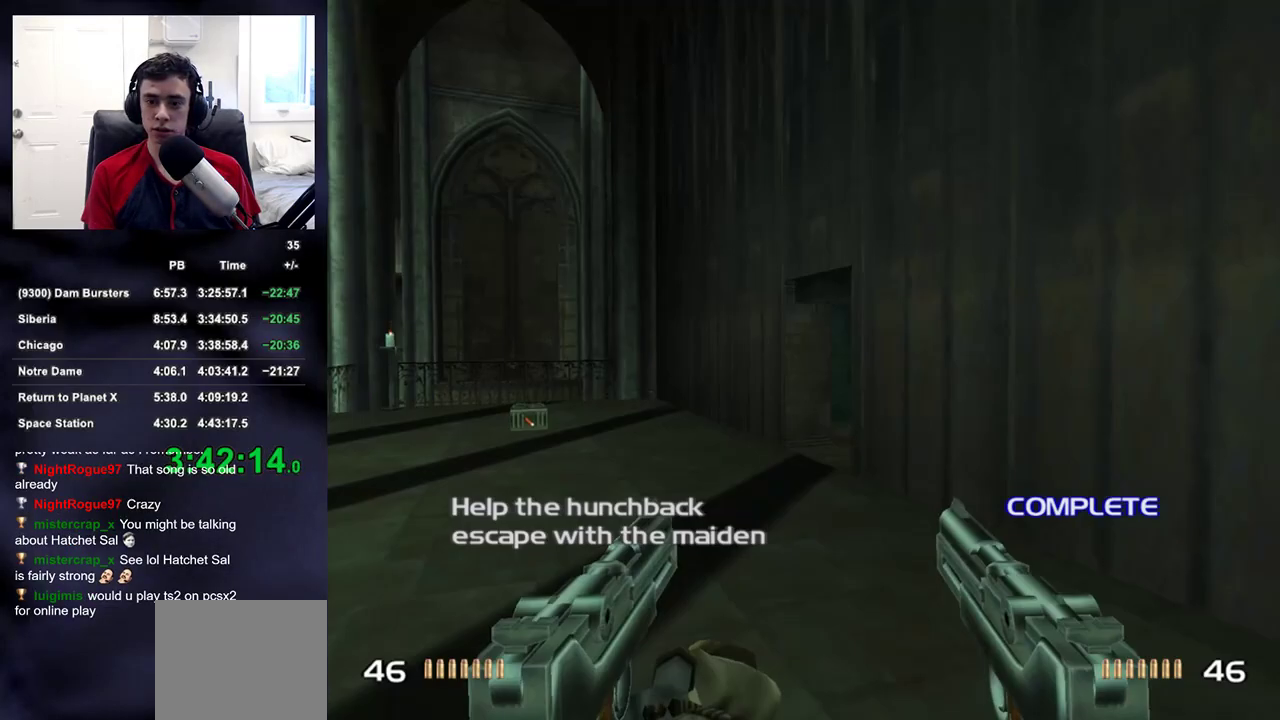
{"buttons": [], "left_stick": "up", "right_stick": "center", "events": [[17, "left_stick", "up"]]}
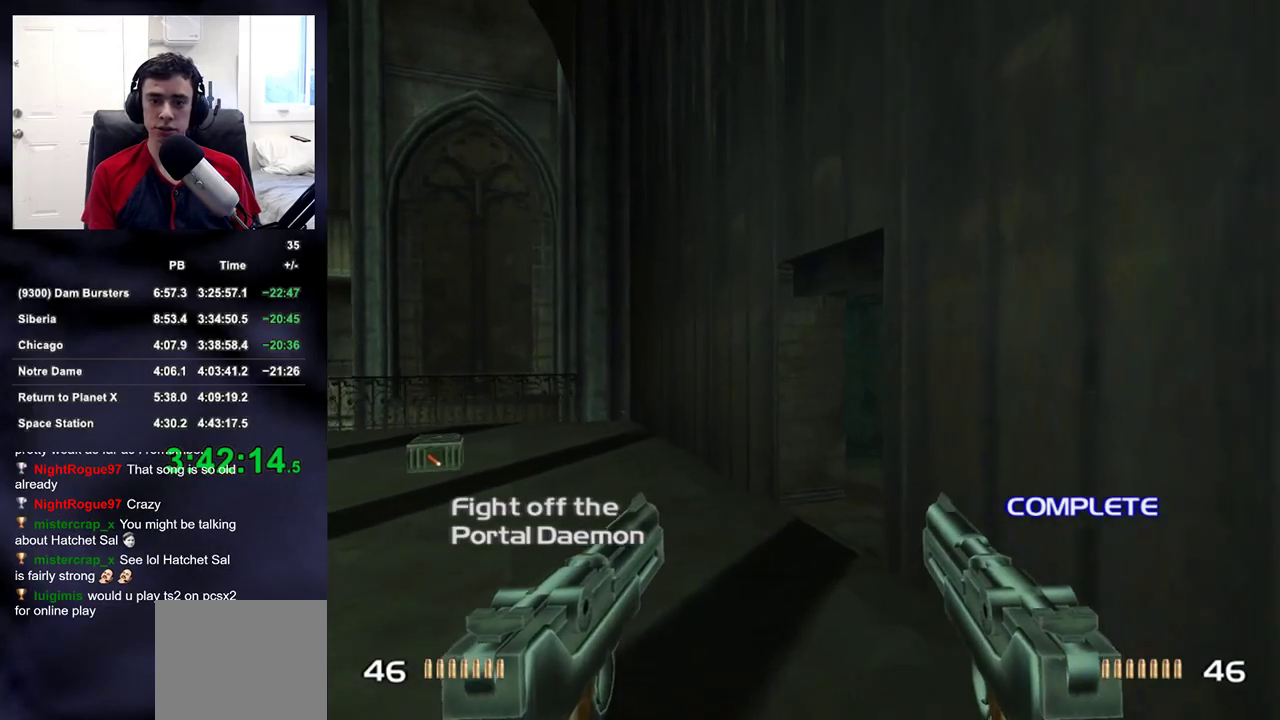
{"buttons": [], "left_stick": "up", "right_stick": "center", "events": []}
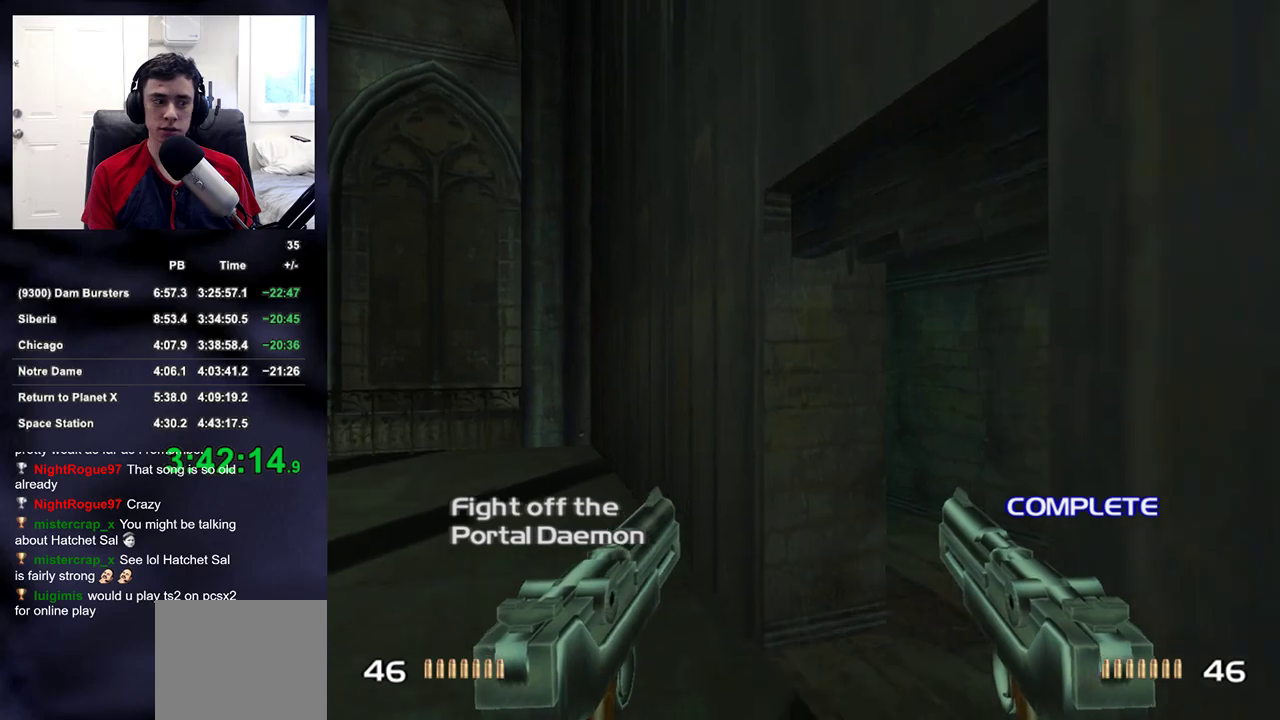
{"buttons": [], "left_stick": "up", "right_stick": "center", "events": [[333, "right_stick", "right"], [467, "right_stick", "center"]]}
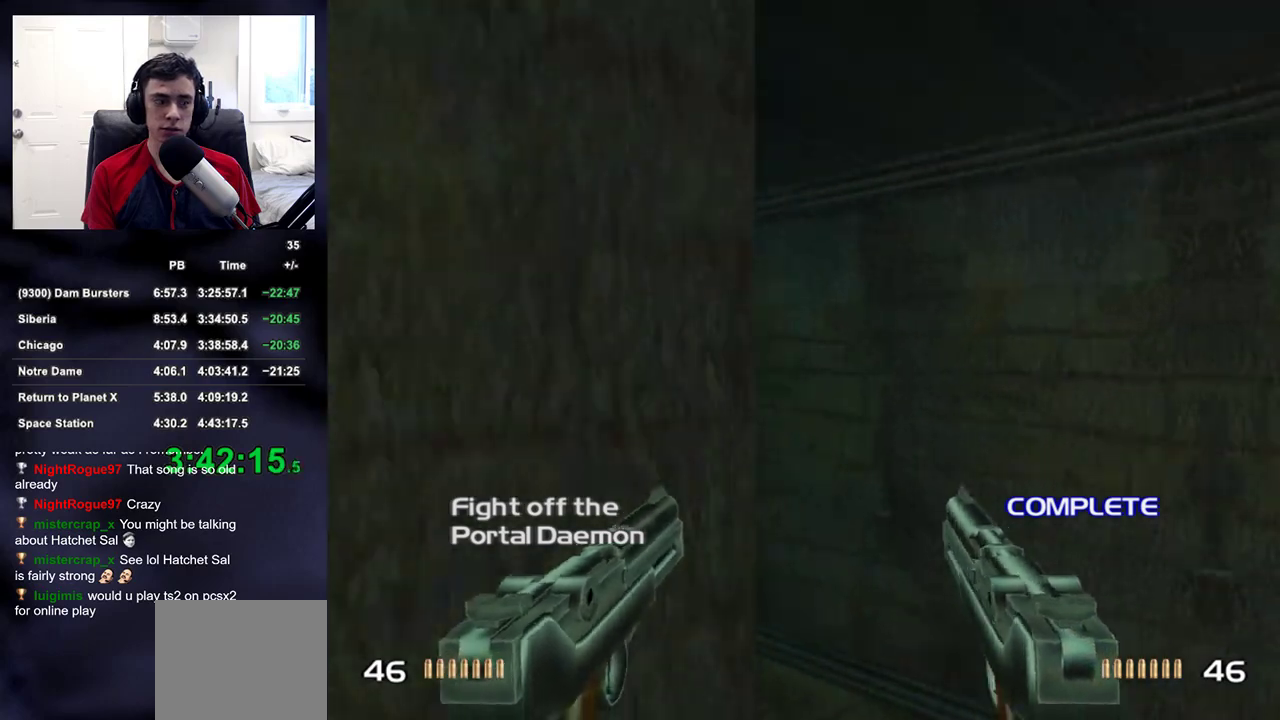
{"buttons": [], "left_stick": "up", "right_stick": "center", "events": []}
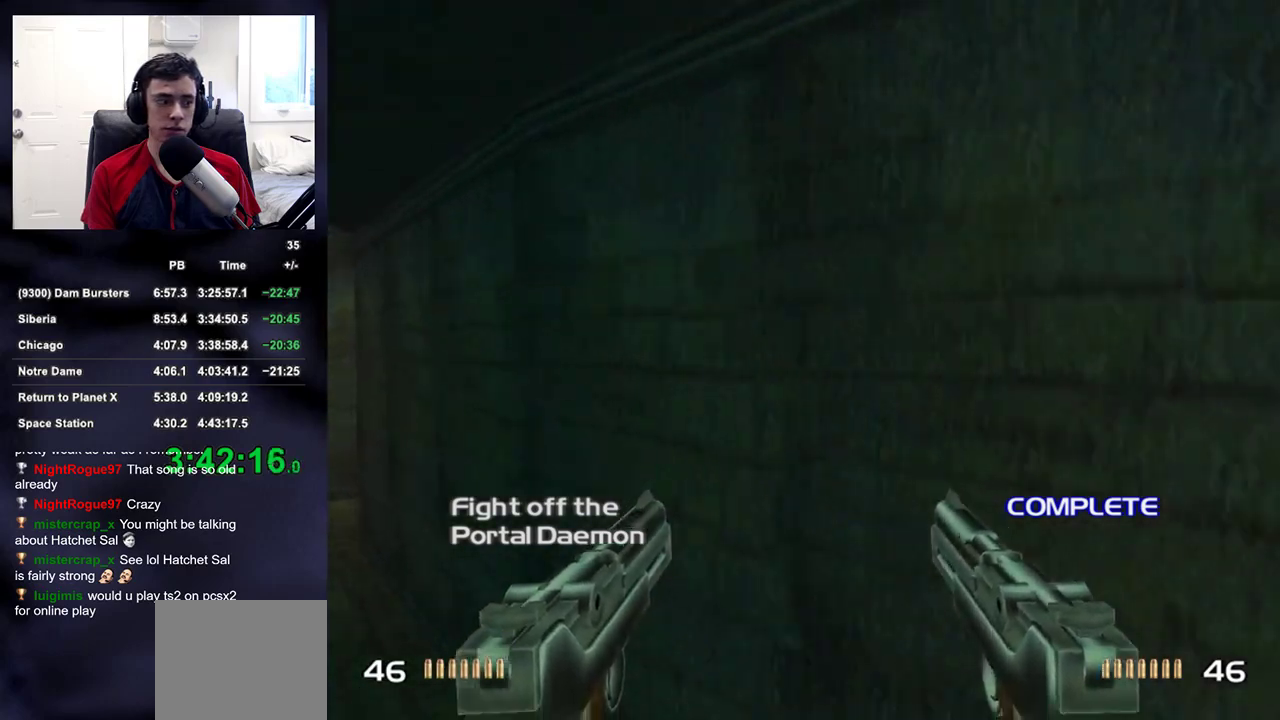
{"buttons": [], "left_stick": "up", "right_stick": "center", "events": [[183, "DPAD_RIGHT", "down"], [217, "DPAD_UP", "down"], [233, "DPAD_UP", "up"], [250, "DPAD_LEFT", "down"], [250, "DPAD_RIGHT", "up"], [383, "DPAD_LEFT", "up"]]}
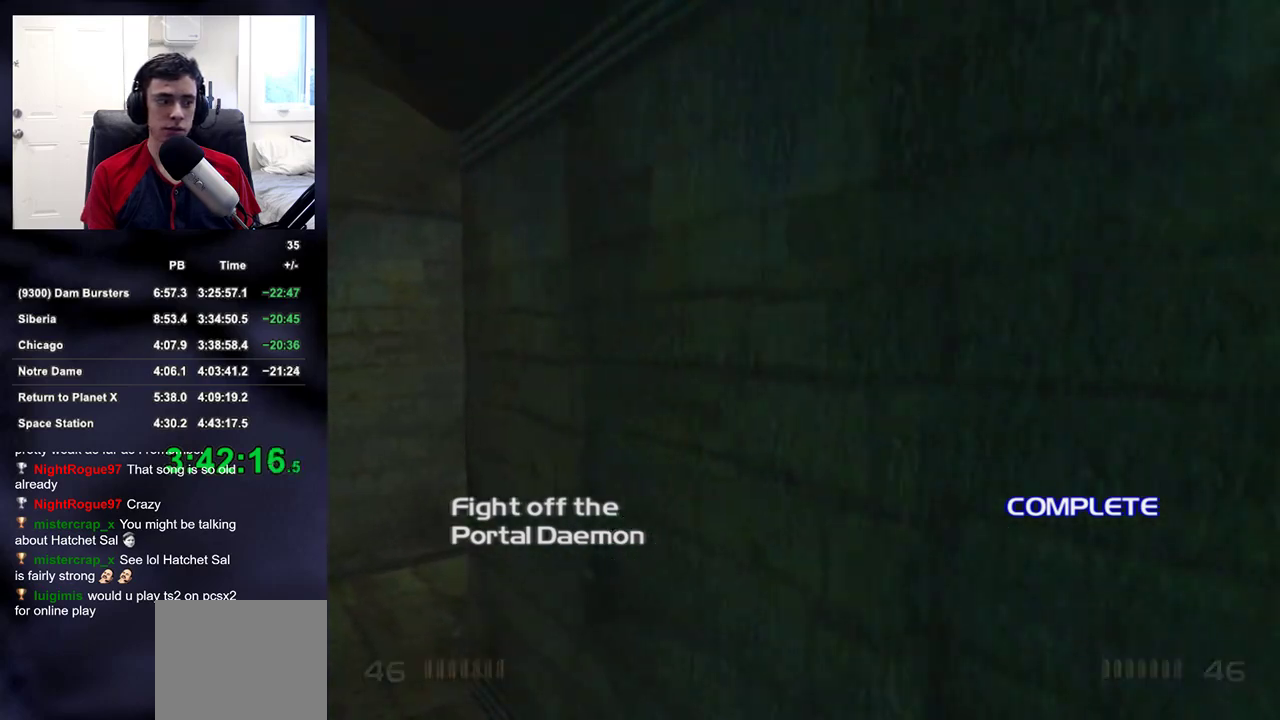
{"buttons": [], "left_stick": "up", "right_stick": "right", "events": [[417, "right_stick", "right"]]}
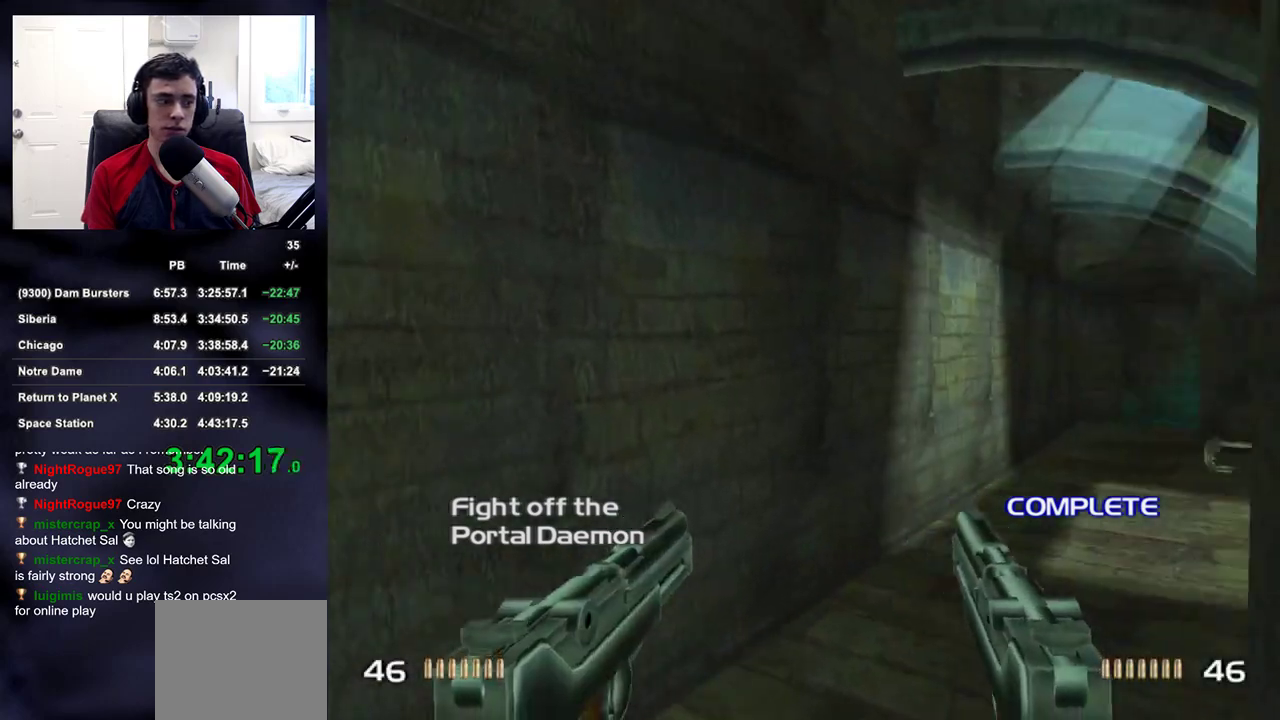
{"buttons": [], "left_stick": "up", "right_stick": "center", "events": [[233, "right_stick", "center"]]}
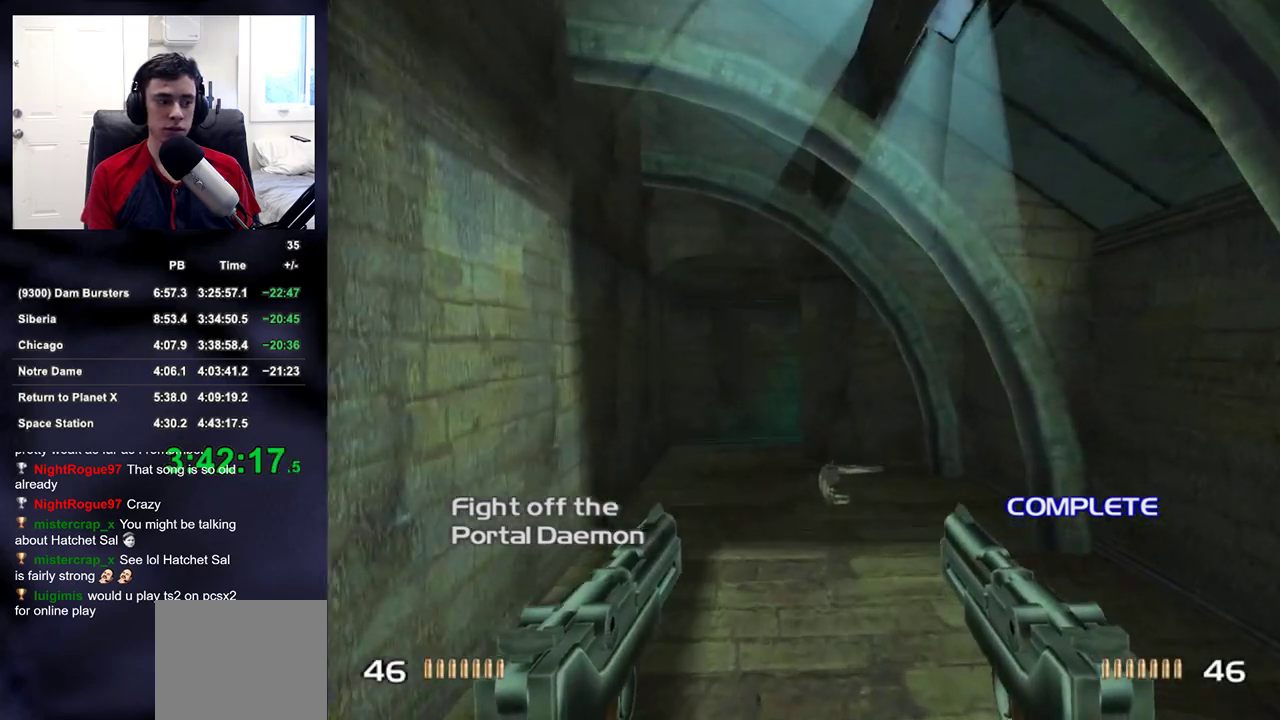
{"buttons": [], "left_stick": "up", "right_stick": "center", "events": [[217, "right_stick", "right"], [267, "right_stick", "center"]]}
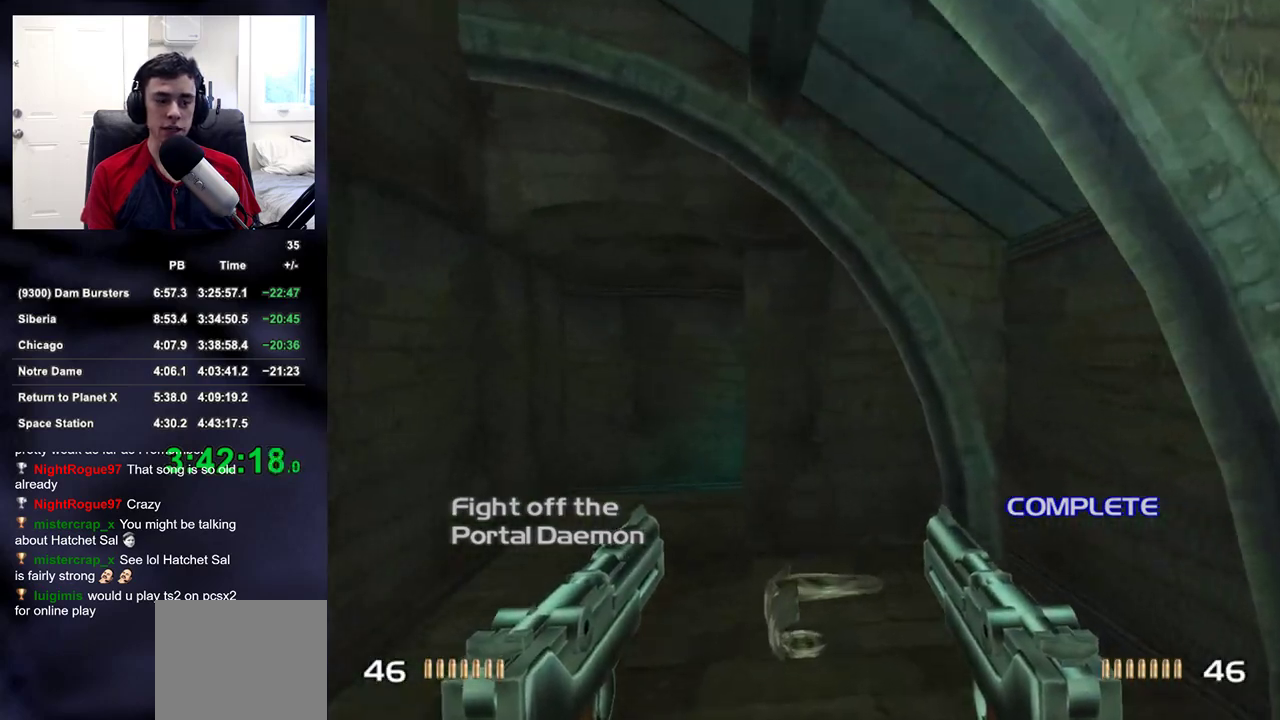
{"buttons": [], "left_stick": "up", "right_stick": "center", "events": []}
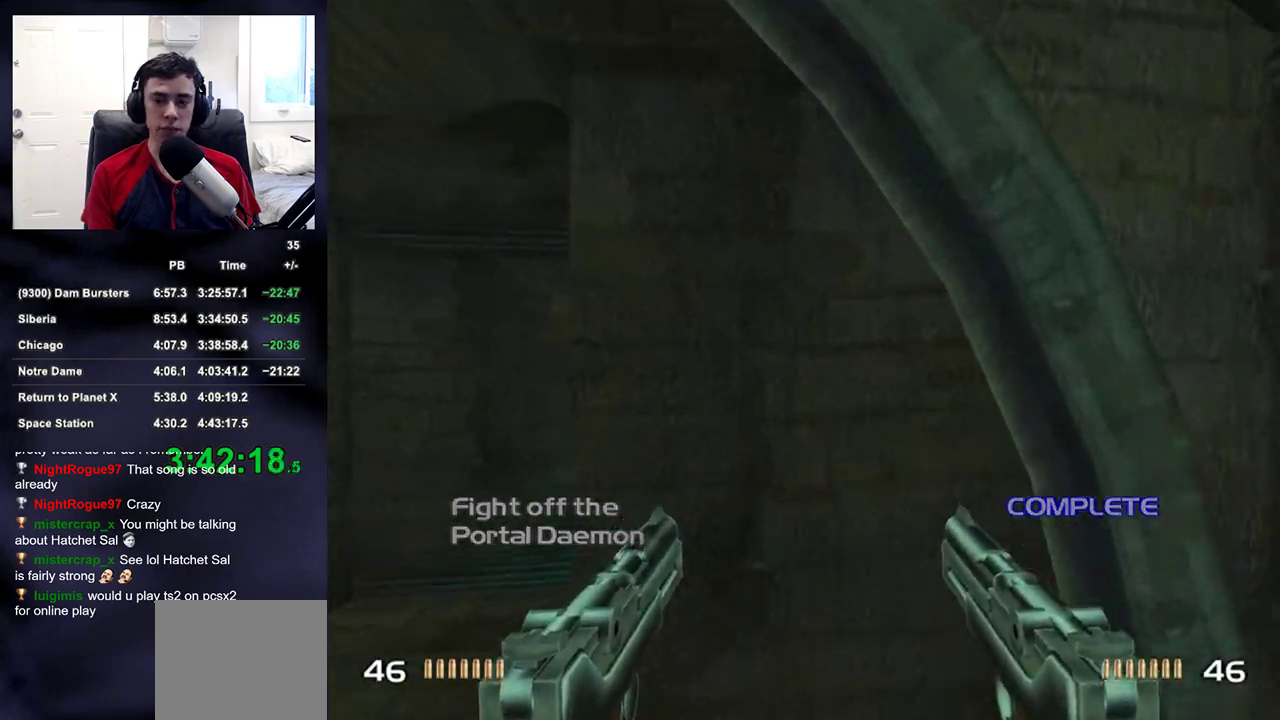
{"buttons": [], "left_stick": "up", "right_stick": "right", "events": [[67, "left_stick", "up-left"], [233, "right_stick", "up-right"], [367, "SQUARE", "down"], [467, "right_stick", "right"], [483, "SQUARE", "up"], [500, "left_stick", "up"]]}
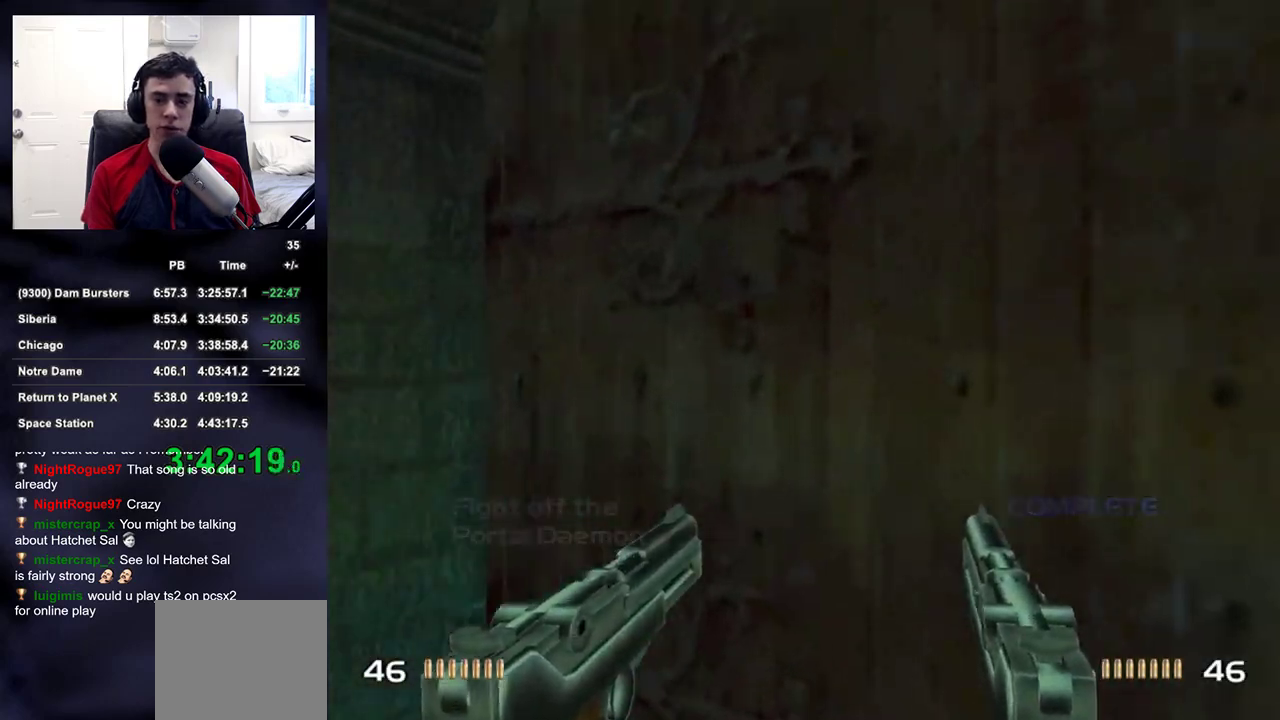
{"buttons": [], "left_stick": "up", "right_stick": "center", "events": [[200, "right_stick", "up-right"], [417, "right_stick", "center"]]}
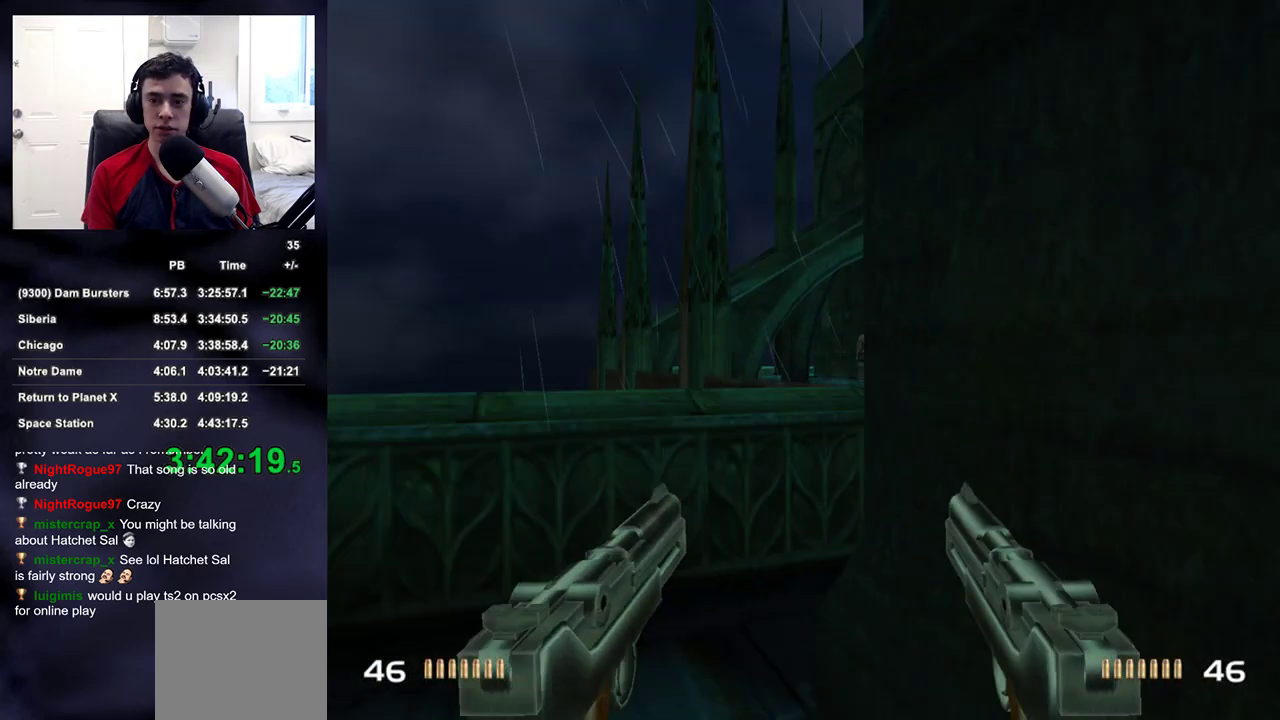
{"buttons": ["R2"], "left_stick": "up-right", "right_stick": "center", "events": [[133, "right_stick", "up-right"], [200, "right_stick", "center"], [217, "R2", "down"], [333, "left_stick", "up-right"], [367, "R2", "up"], [467, "R2", "down"]]}
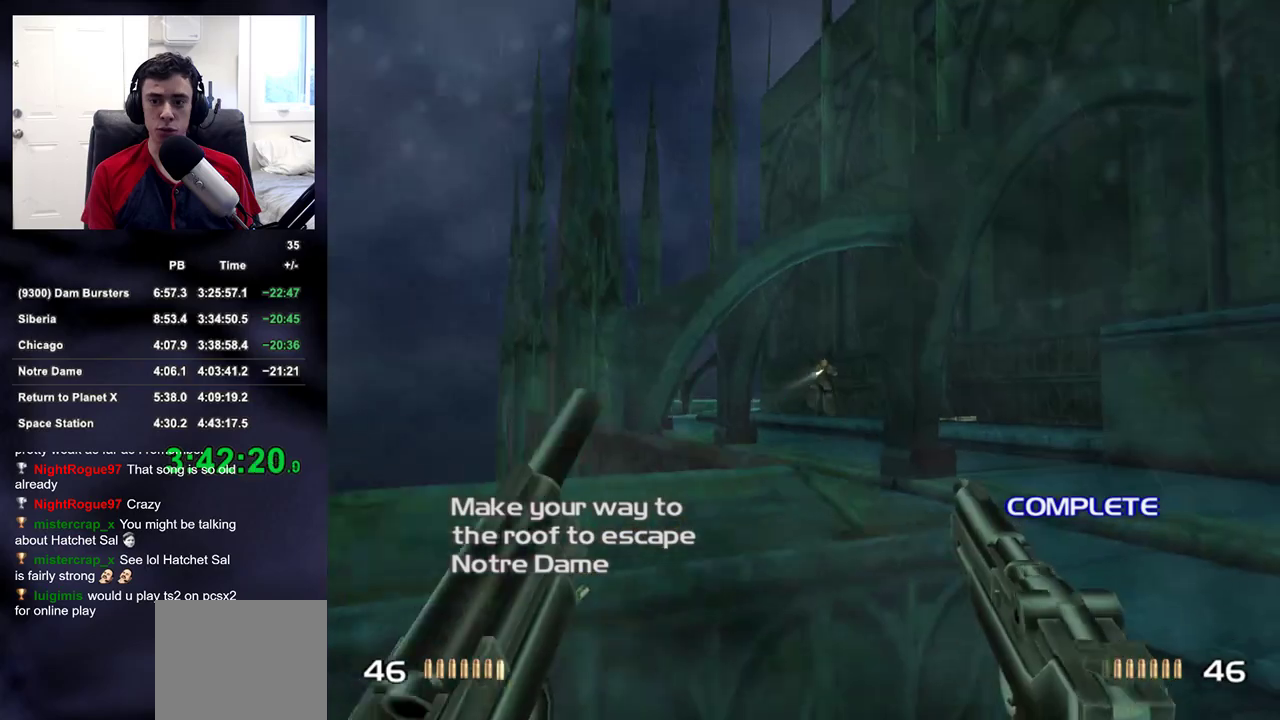
{"buttons": [], "left_stick": "up", "right_stick": "down", "events": [[83, "R2", "up"], [167, "R2", "down"], [283, "R2", "up"], [317, "left_stick", "up"], [483, "right_stick", "down"]]}
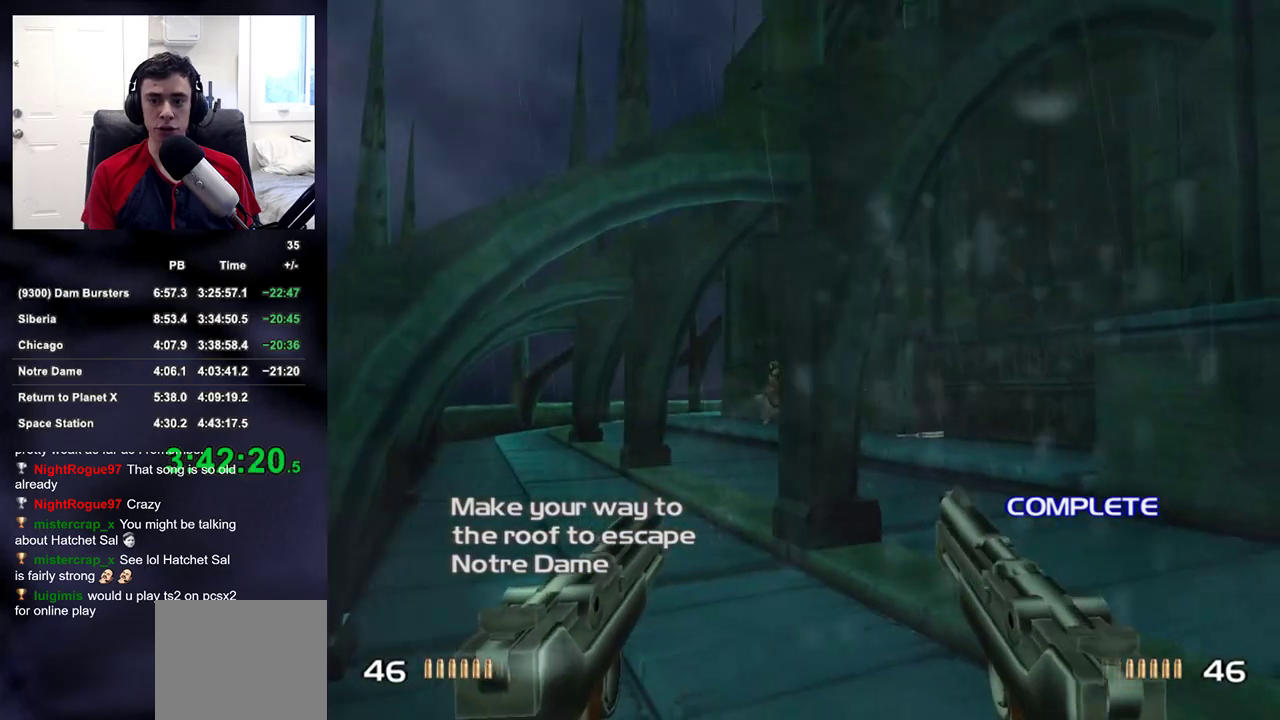
{"buttons": [], "left_stick": "up", "right_stick": "down", "events": [[50, "right_stick", "center"], [200, "R2", "down"], [350, "R2", "up"], [483, "right_stick", "down"]]}
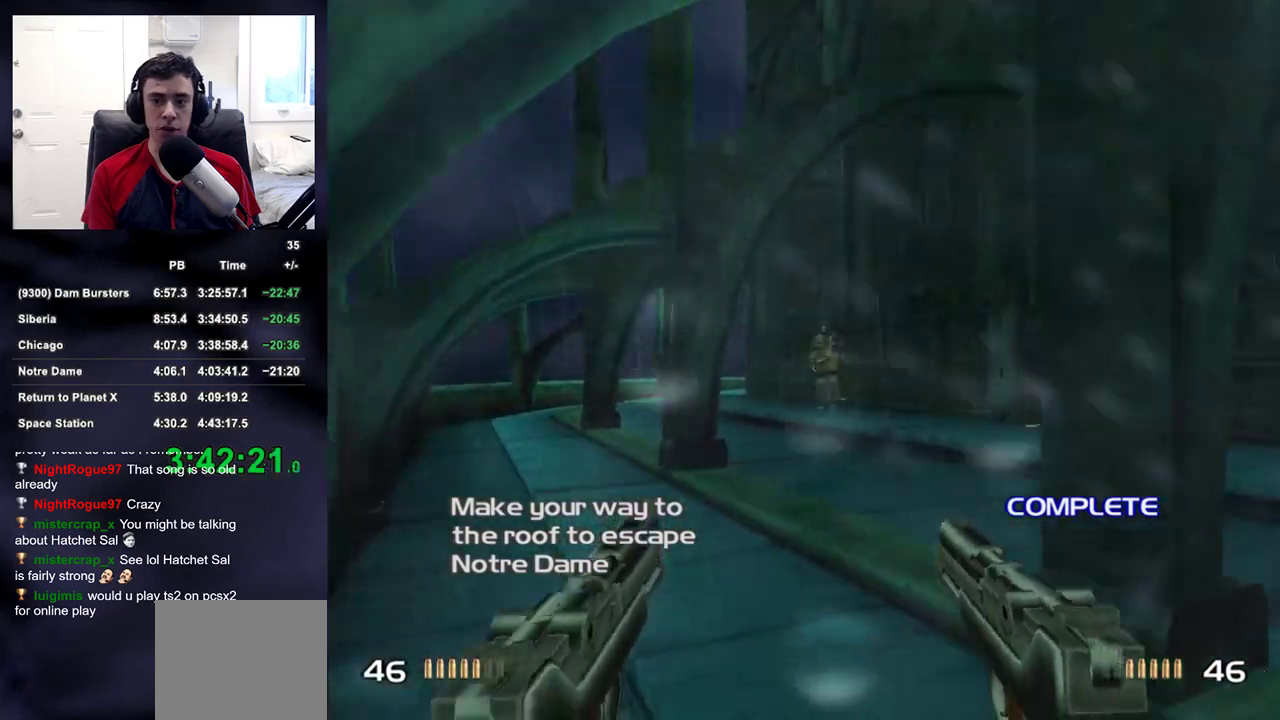
{"buttons": [], "left_stick": "up", "right_stick": "center", "events": [[50, "right_stick", "center"], [250, "right_stick", "up-left"], [400, "right_stick", "center"]]}
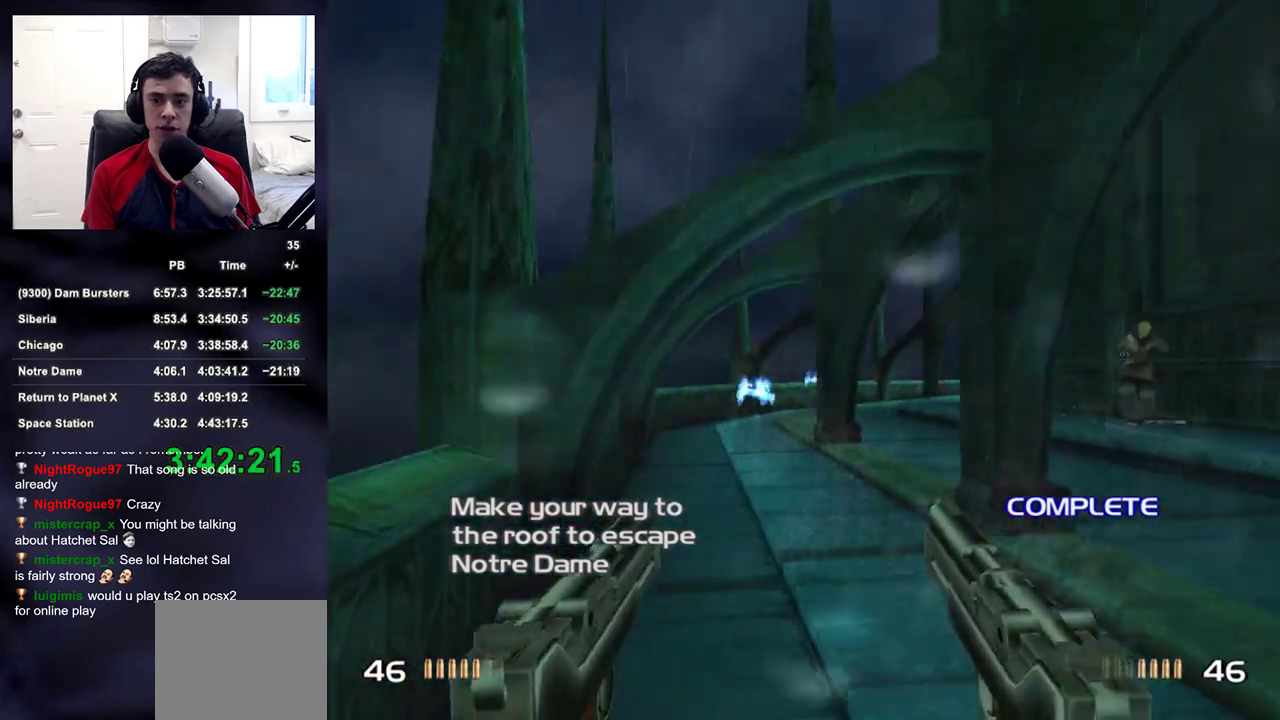
{"buttons": ["R2"], "left_stick": "up", "right_stick": "center", "events": [[50, "right_stick", "up-left"], [117, "right_stick", "center"], [200, "R2", "down"], [317, "R2", "up"], [433, "R2", "down"]]}
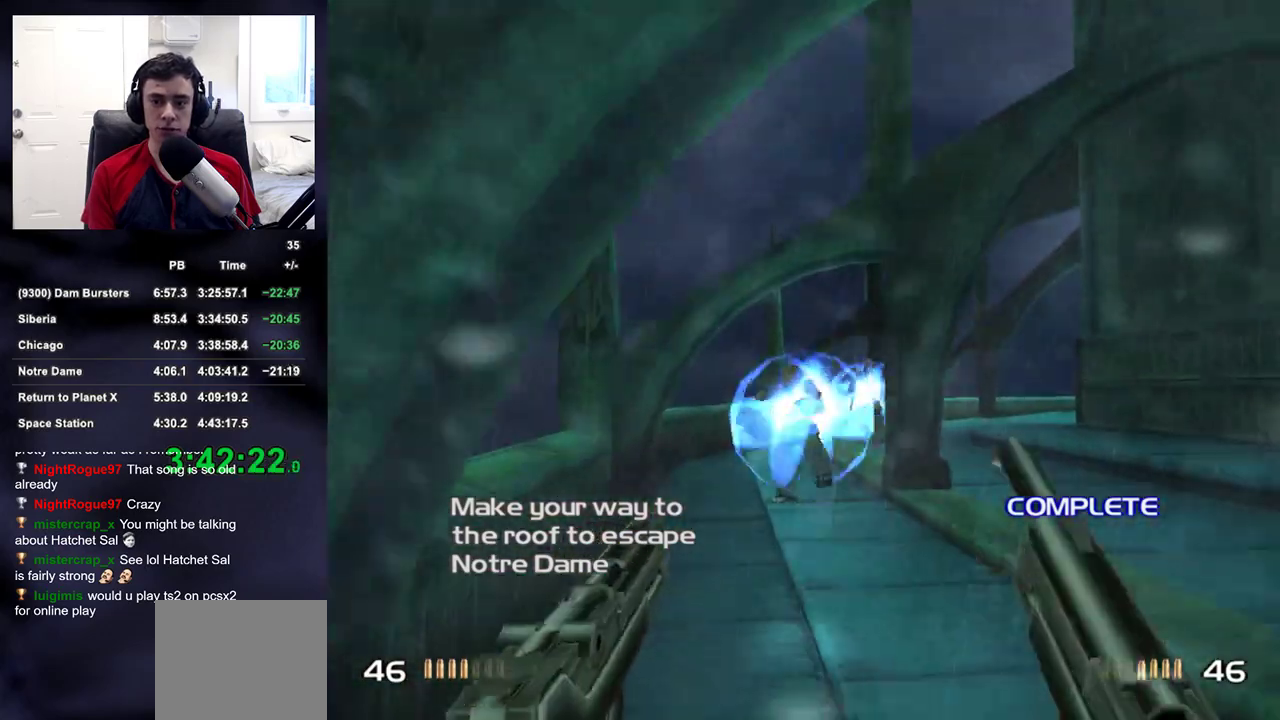
{"buttons": [], "left_stick": "up", "right_stick": "center", "events": [[33, "R2", "up"], [133, "R2", "down"], [250, "R2", "up"], [350, "R2", "down"], [383, "right_stick", "down-right"], [450, "R2", "up"], [467, "right_stick", "center"]]}